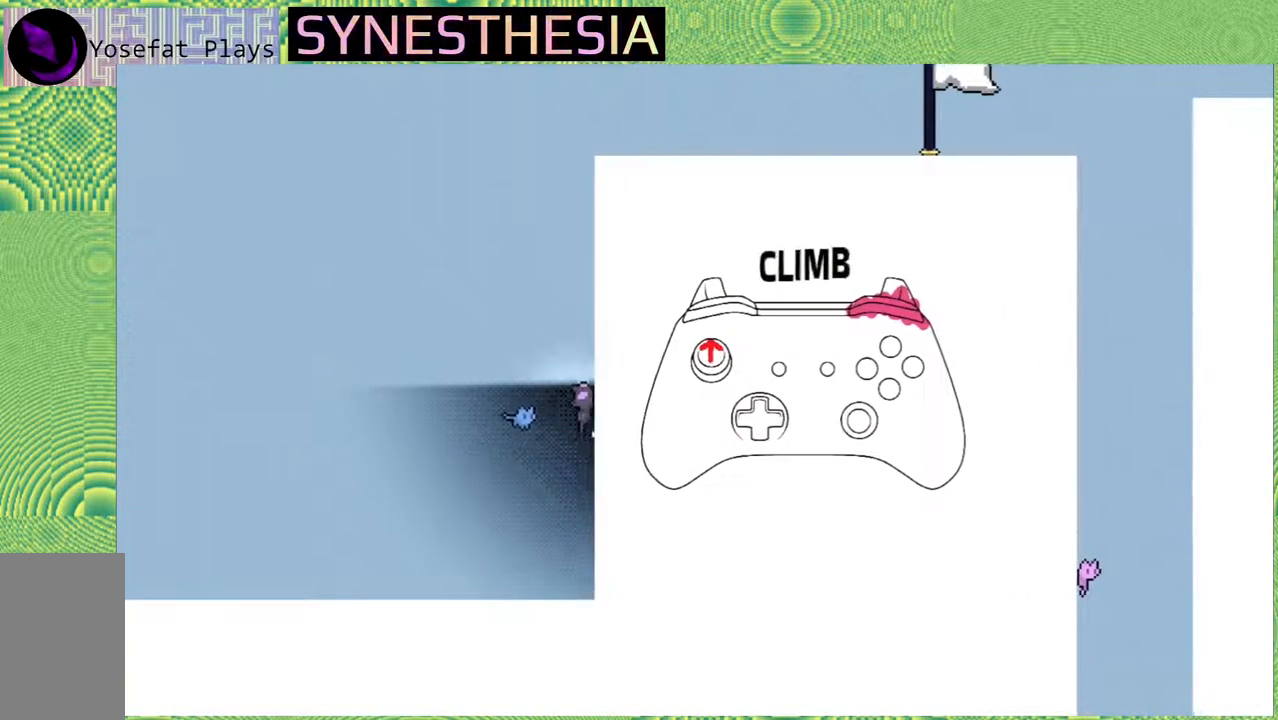
Gameplay with a controller (Nintendo layout); each line is a JSON object with the inputs held at the frame after it. "events" lists button and stick changes between this image and that frame as [ms after this image, input, new state], when the widget could be followed in between. Not read: L3 R3.
{"buttons": ["R2"], "left_stick": "up-right", "right_stick": "center", "events": []}
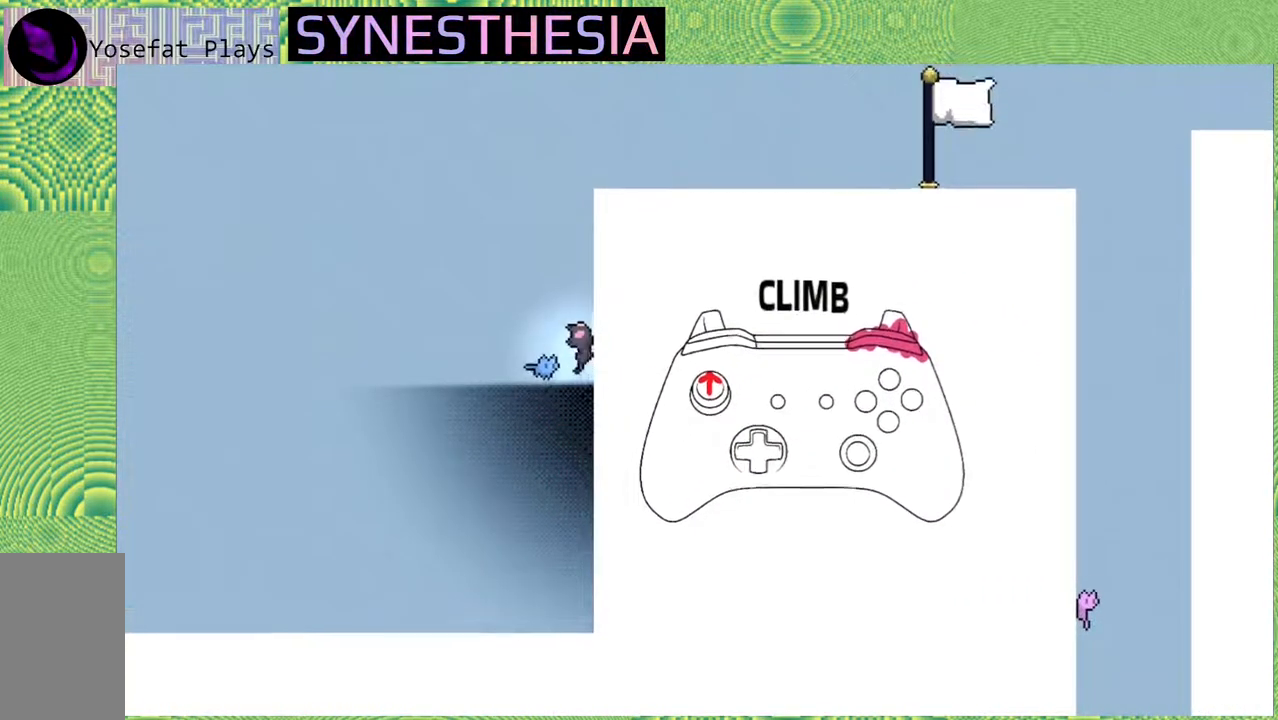
{"buttons": ["R2"], "left_stick": "up-right", "right_stick": "center", "events": []}
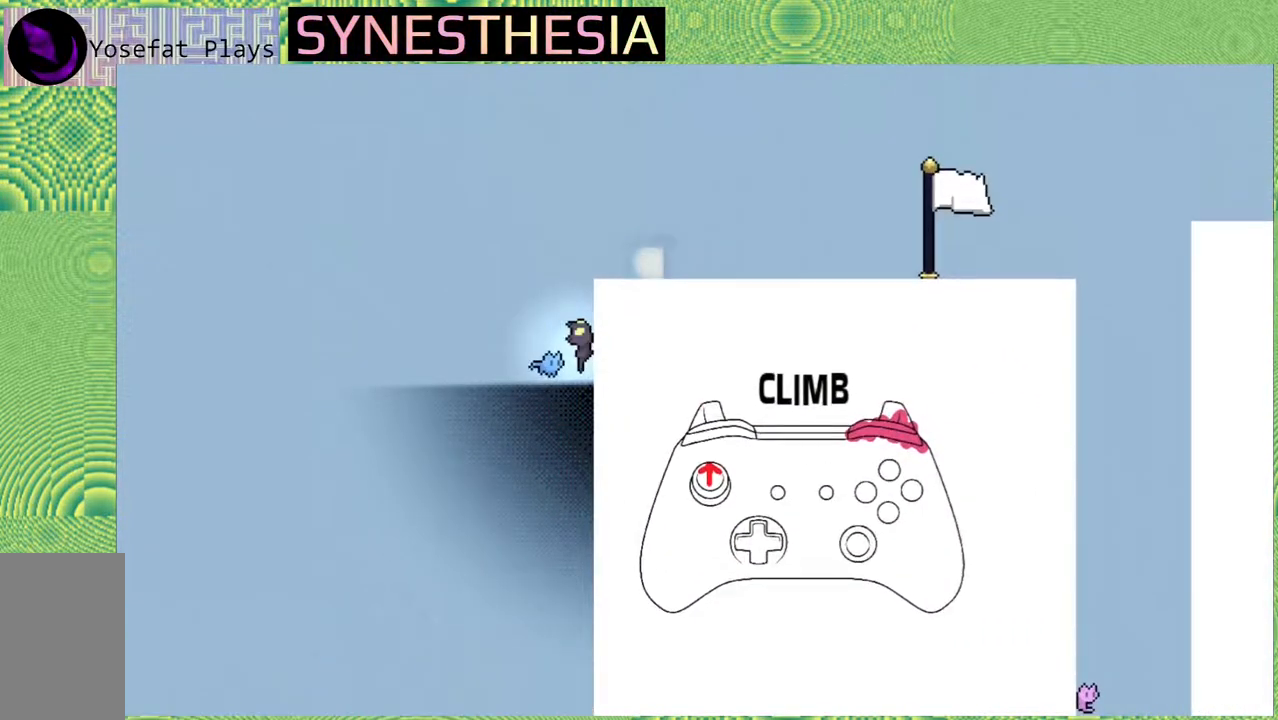
{"buttons": ["R2"], "left_stick": "up-right", "right_stick": "center", "events": []}
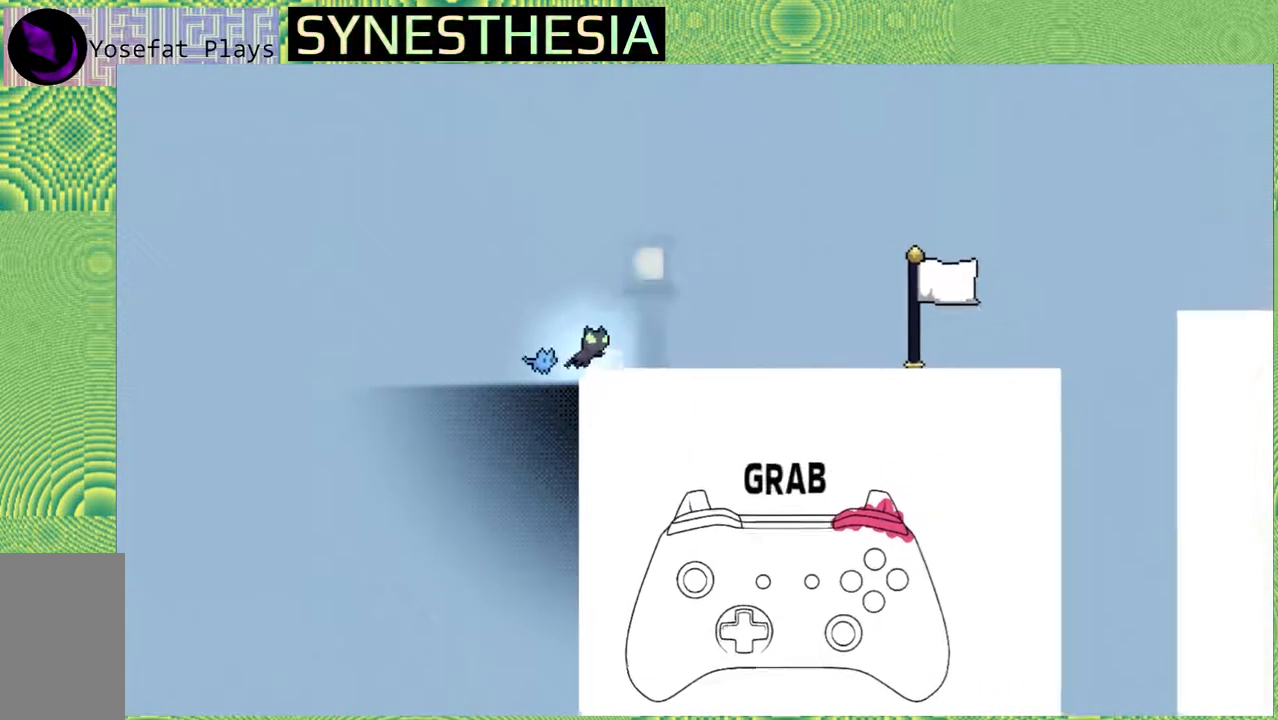
{"buttons": [], "left_stick": "center", "right_stick": "center", "events": [[50, "R2", "up"], [217, "left_stick", "center"]]}
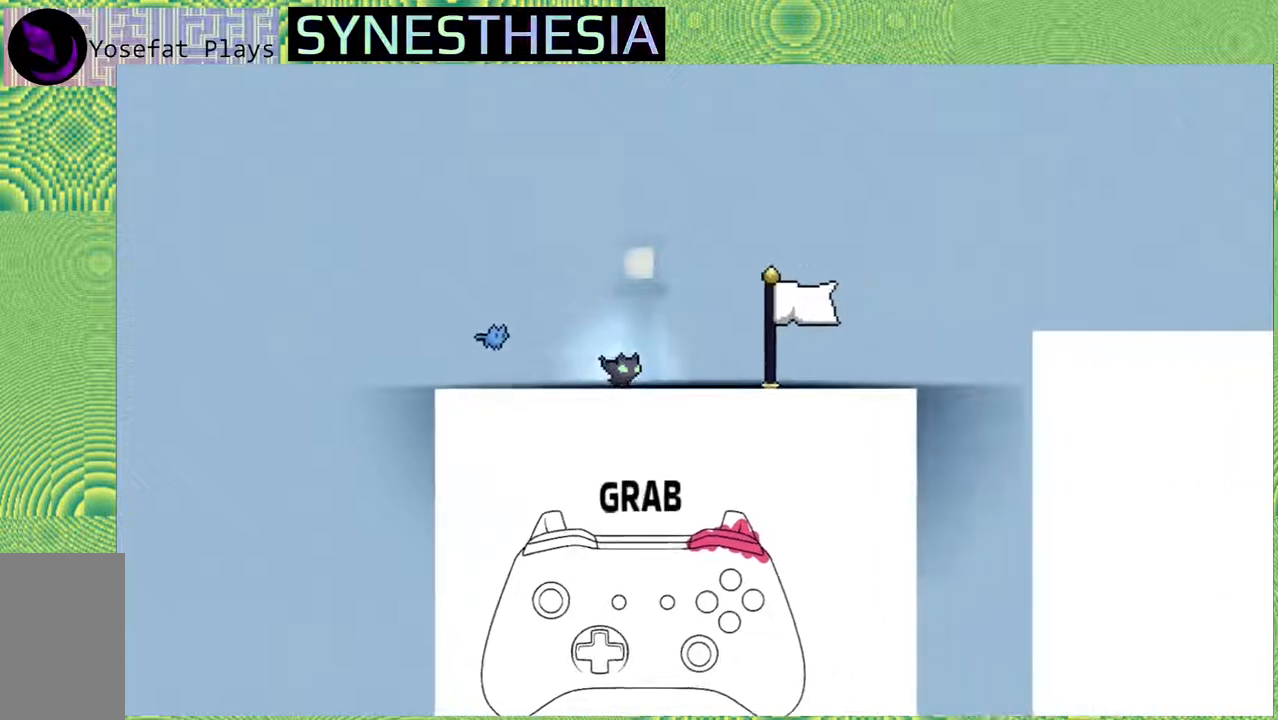
{"buttons": [], "left_stick": "center", "right_stick": "center", "events": []}
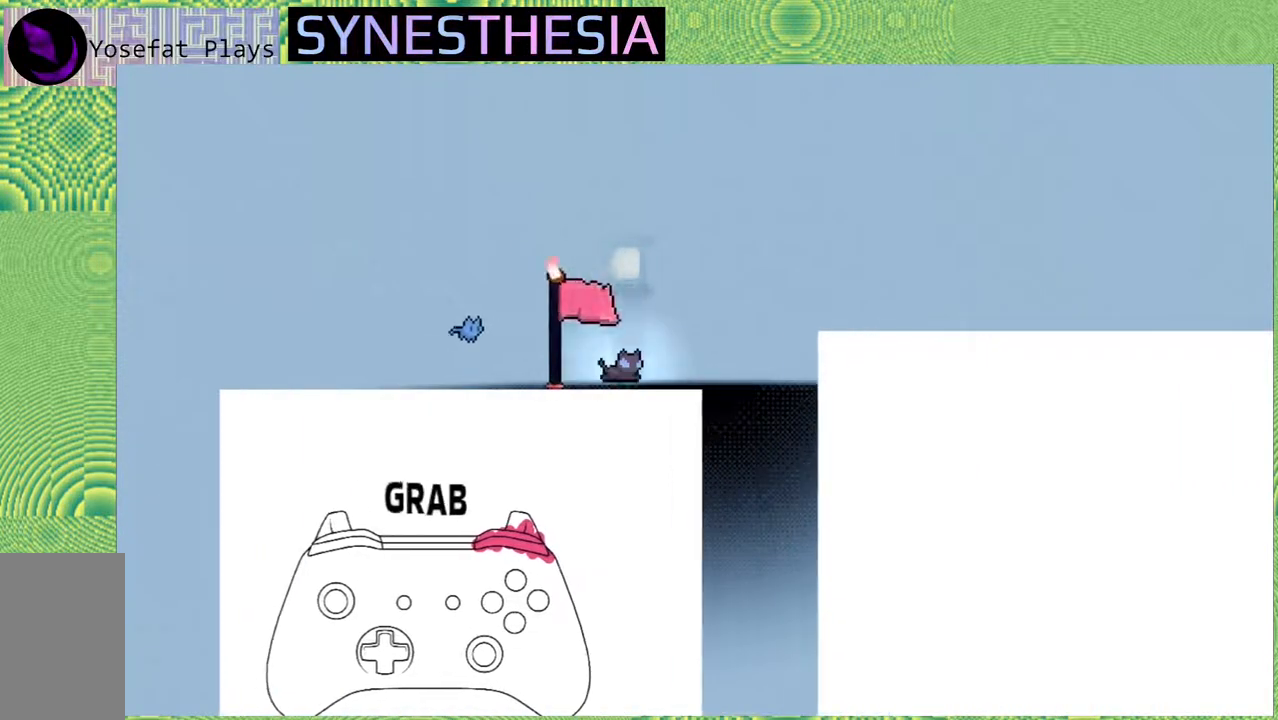
{"buttons": [], "left_stick": "center", "right_stick": "center", "events": []}
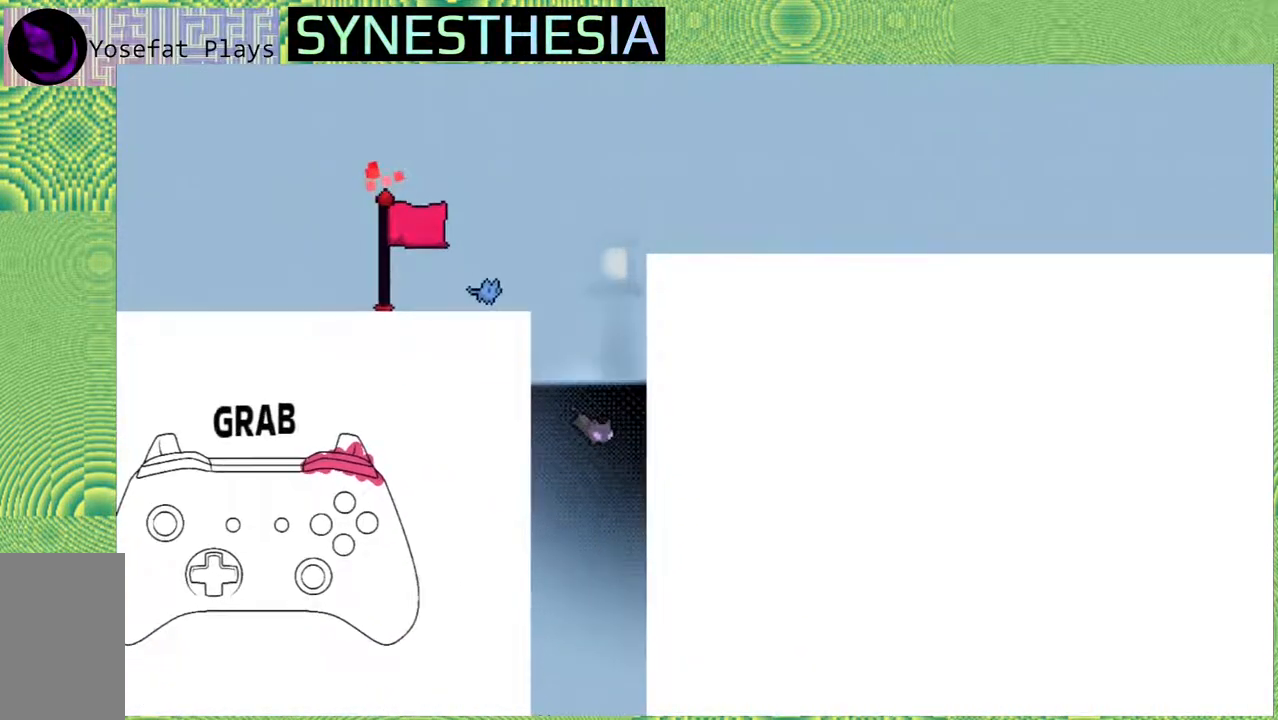
{"buttons": [], "left_stick": "left", "right_stick": "center", "events": [[317, "left_stick", "left"]]}
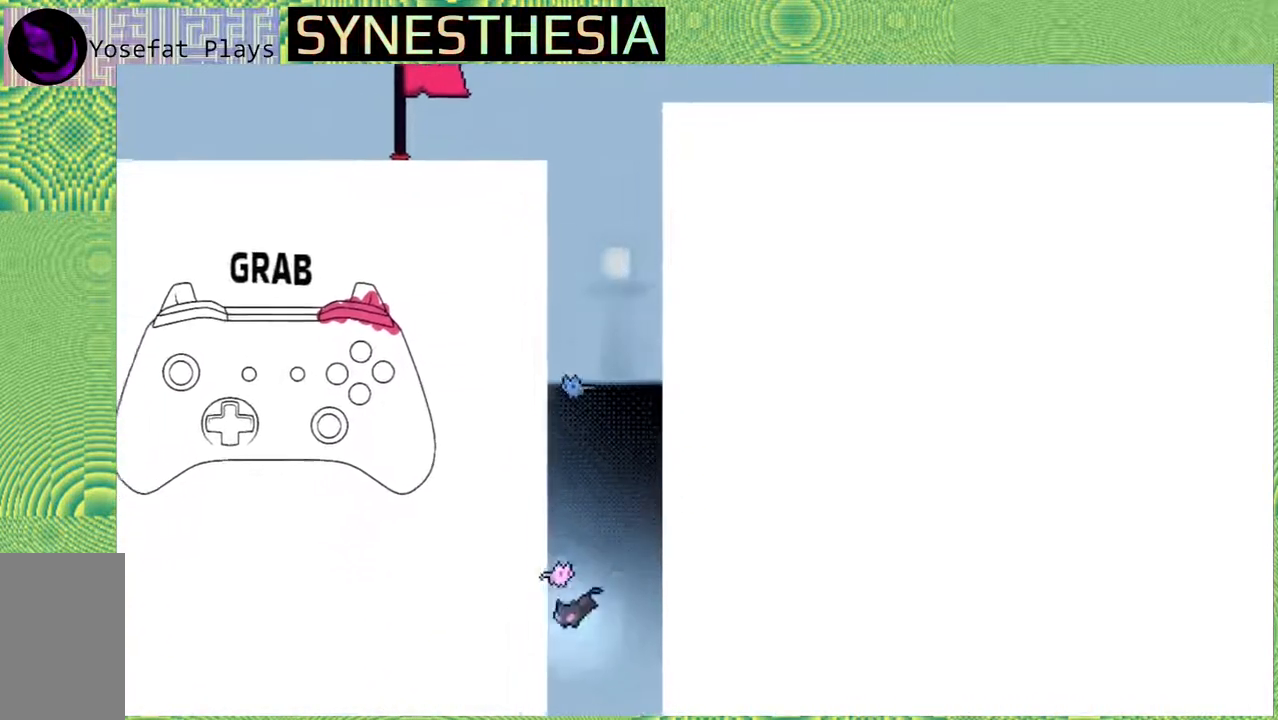
{"buttons": ["R2"], "left_stick": "up", "right_stick": "center", "events": [[17, "R2", "down"], [433, "left_stick", "up"]]}
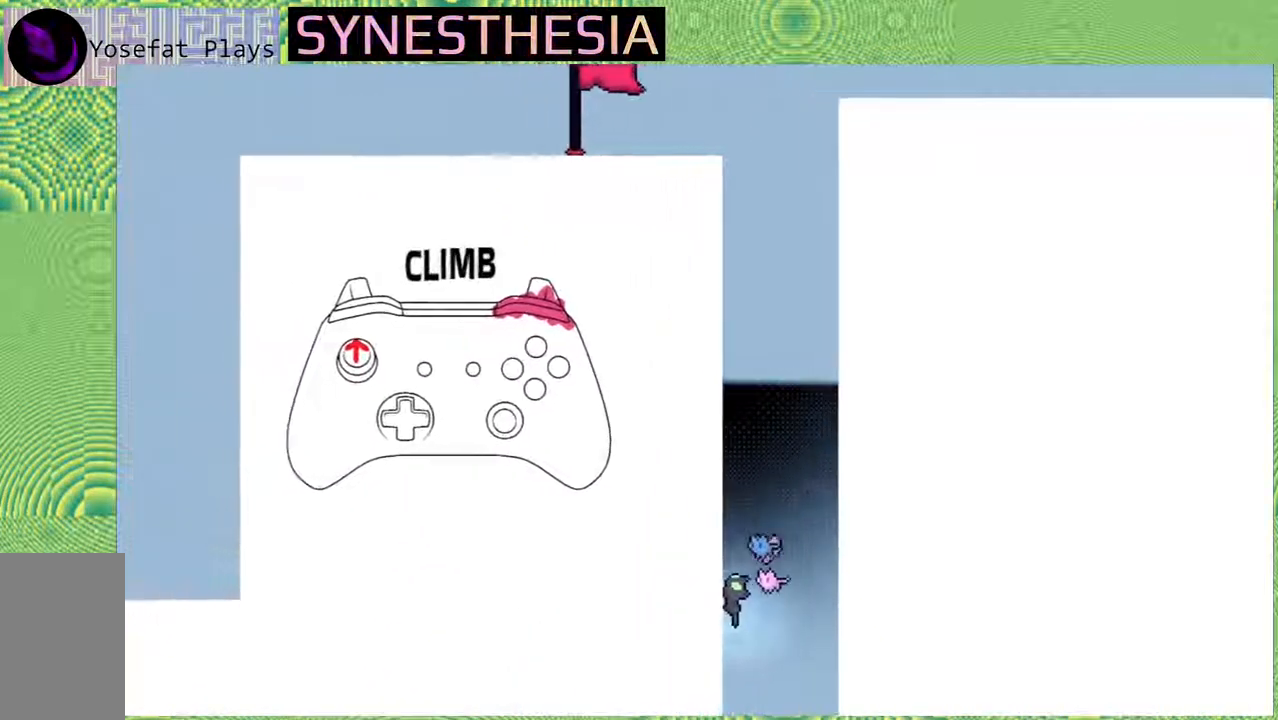
{"buttons": ["R2"], "left_stick": "up", "right_stick": "center", "events": []}
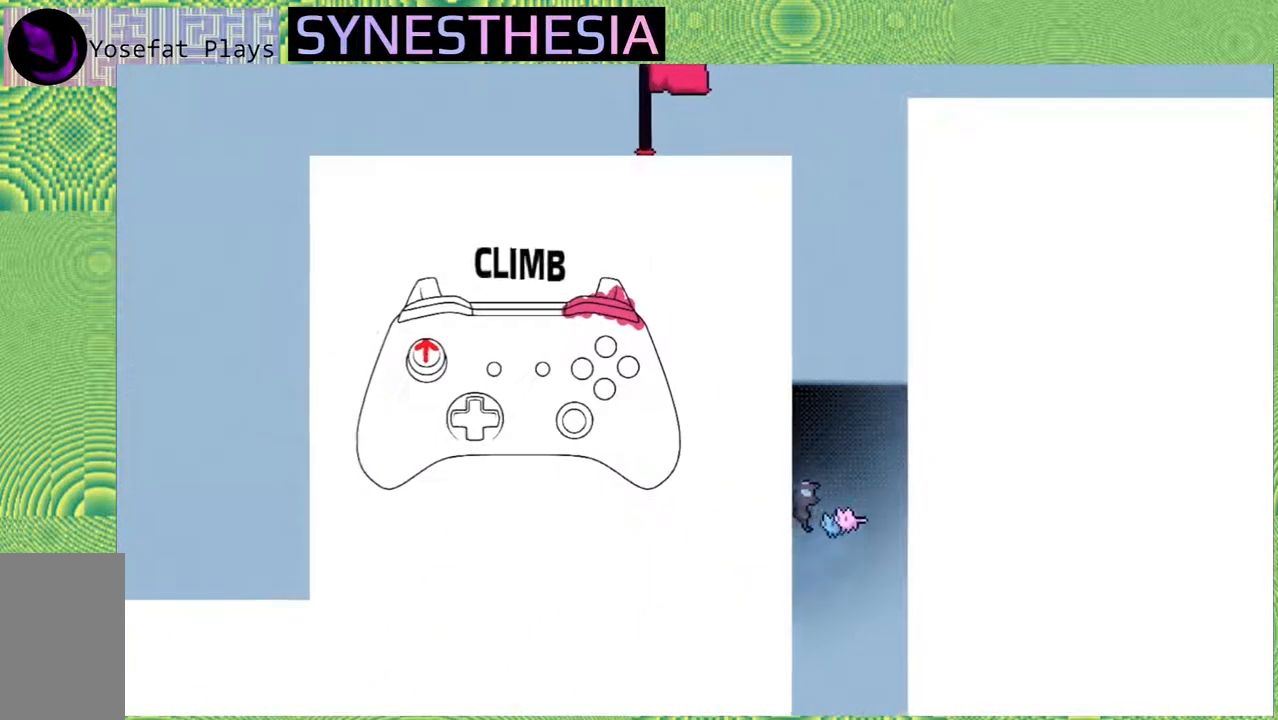
{"buttons": ["R2"], "left_stick": "center", "right_stick": "center"}
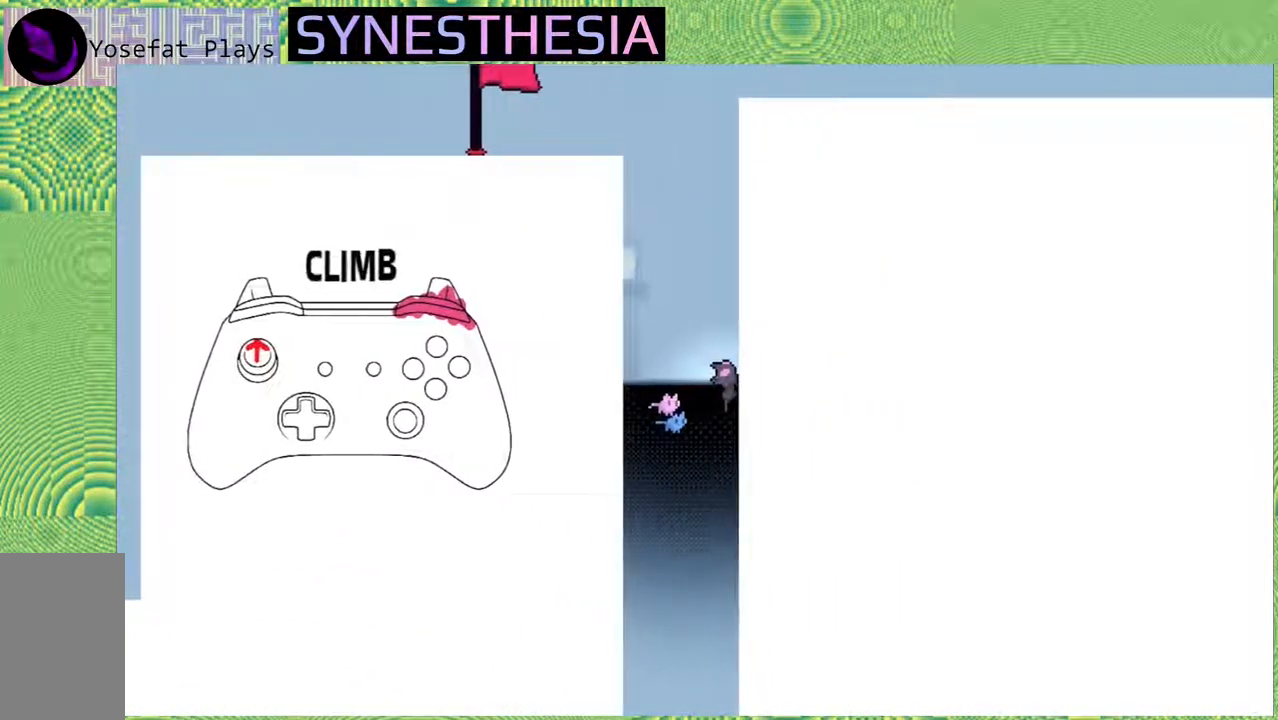
{"buttons": ["B", "R2"], "left_stick": "center", "right_stick": "center", "events": [[33, "left_stick", "right"], [67, "B", "down"], [100, "left_stick", "left"], [417, "B", "up"], [467, "left_stick", "center"], [500, "B", "down"]]}
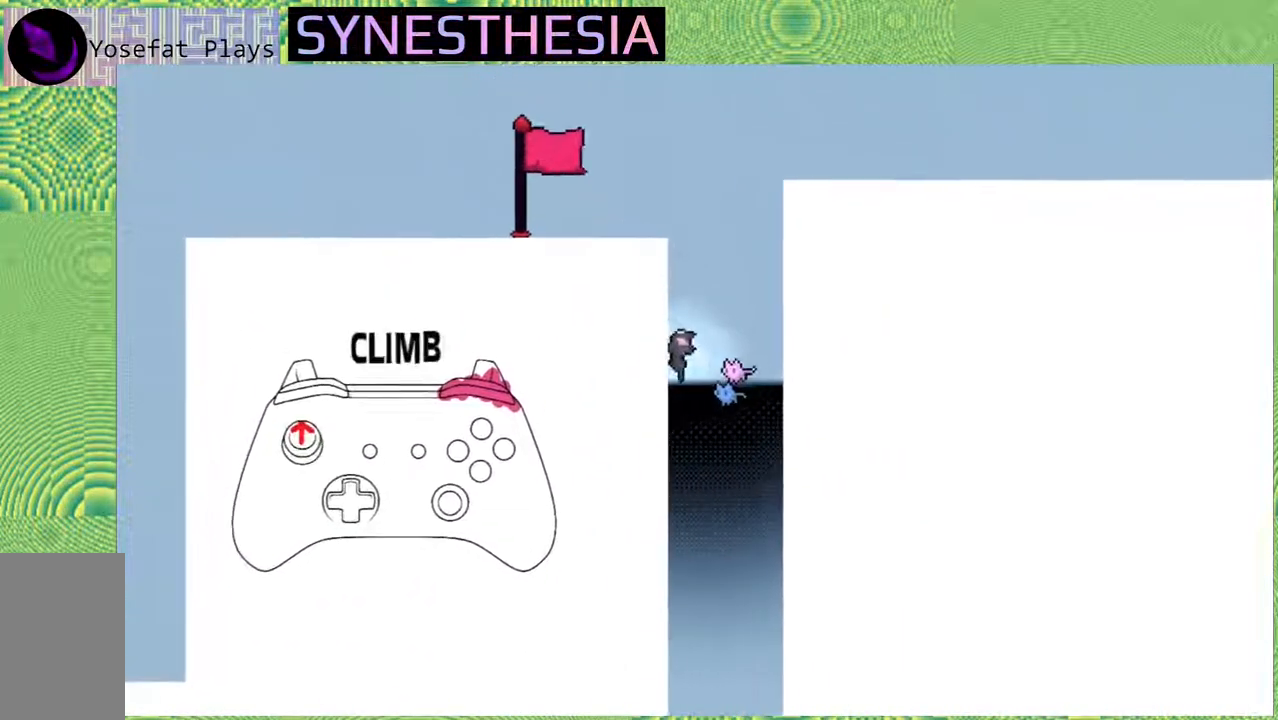
{"buttons": ["B", "R2"], "left_stick": "left", "right_stick": "center"}
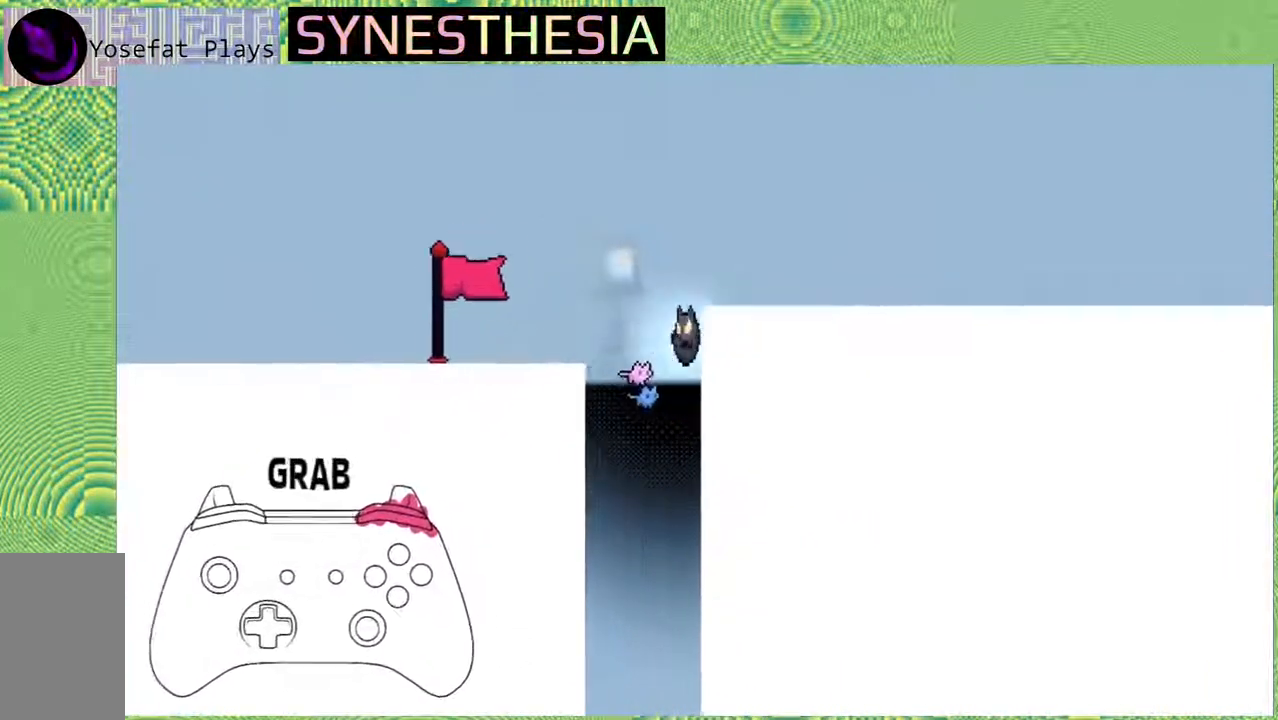
{"buttons": [], "left_stick": "center", "right_stick": "center", "events": [[433, "B", "up"], [450, "R2", "up"], [483, "left_stick", "center"]]}
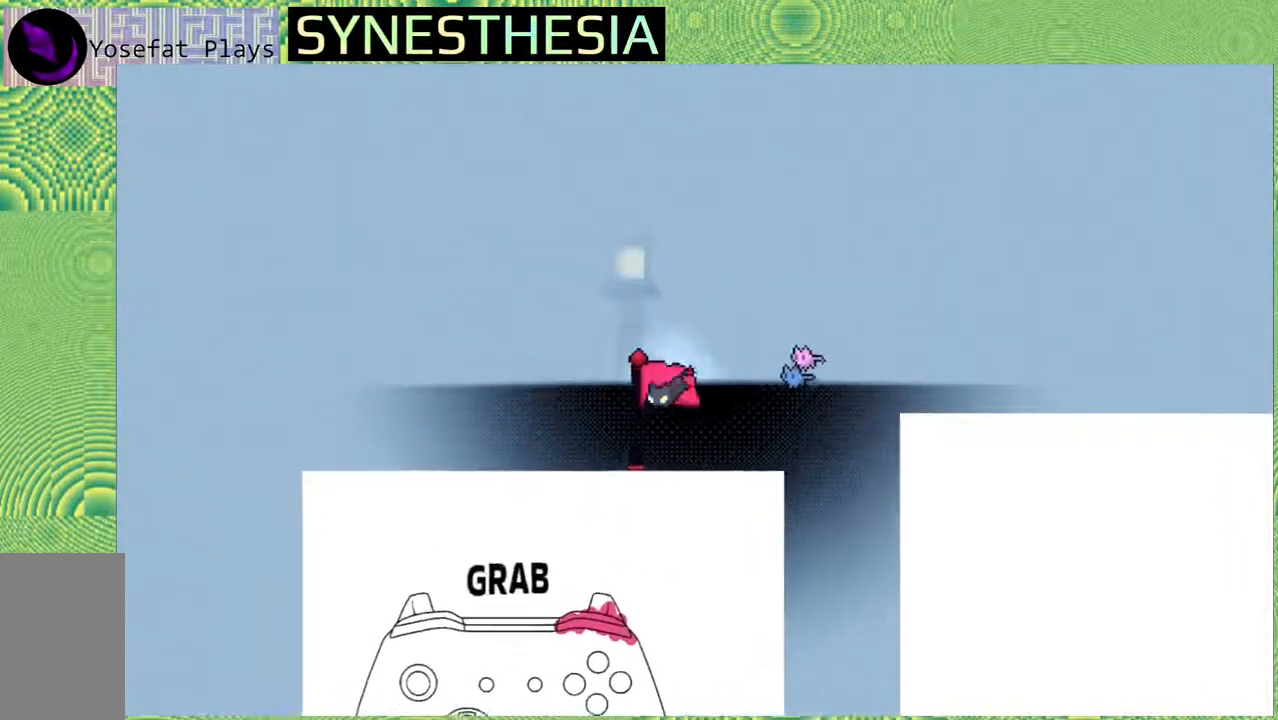
{"buttons": ["B"], "left_stick": "center", "right_stick": "center", "events": [[483, "B", "down"]]}
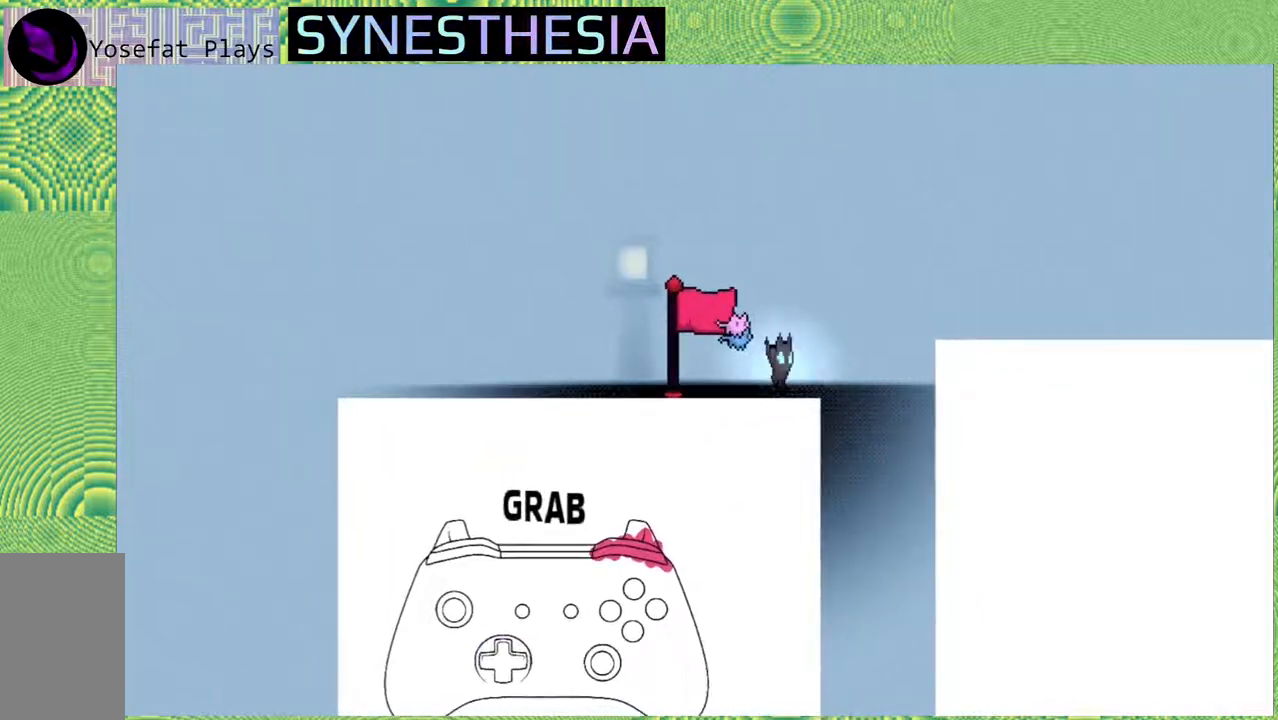
{"buttons": [], "left_stick": "center", "right_stick": "center", "events": [[417, "B", "up"]]}
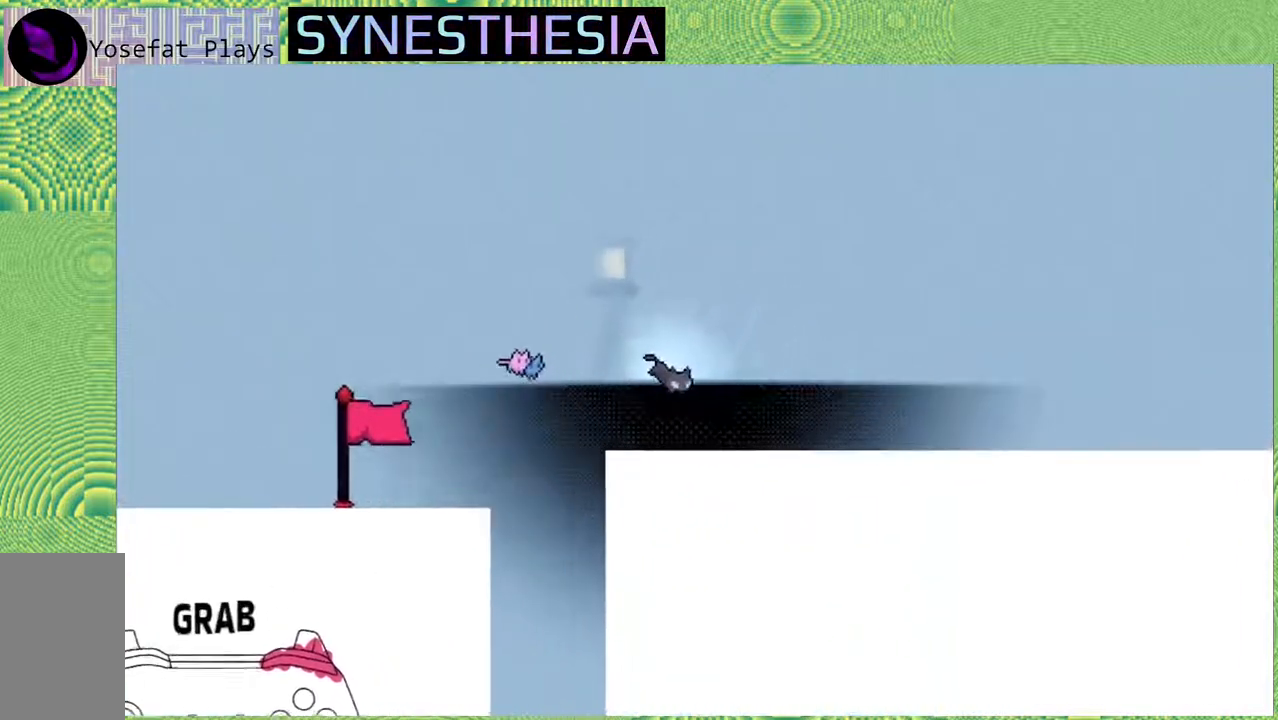
{"buttons": [], "left_stick": "center", "right_stick": "center", "events": []}
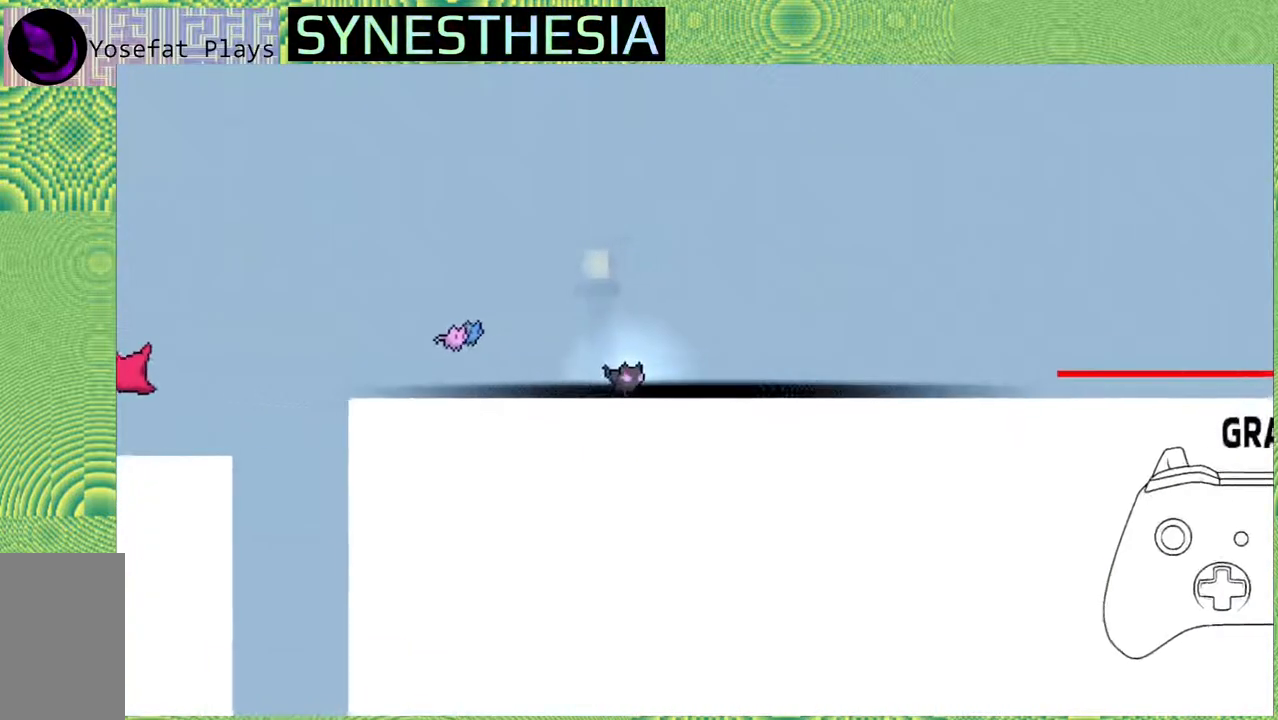
{"buttons": [], "left_stick": "center", "right_stick": "center", "events": []}
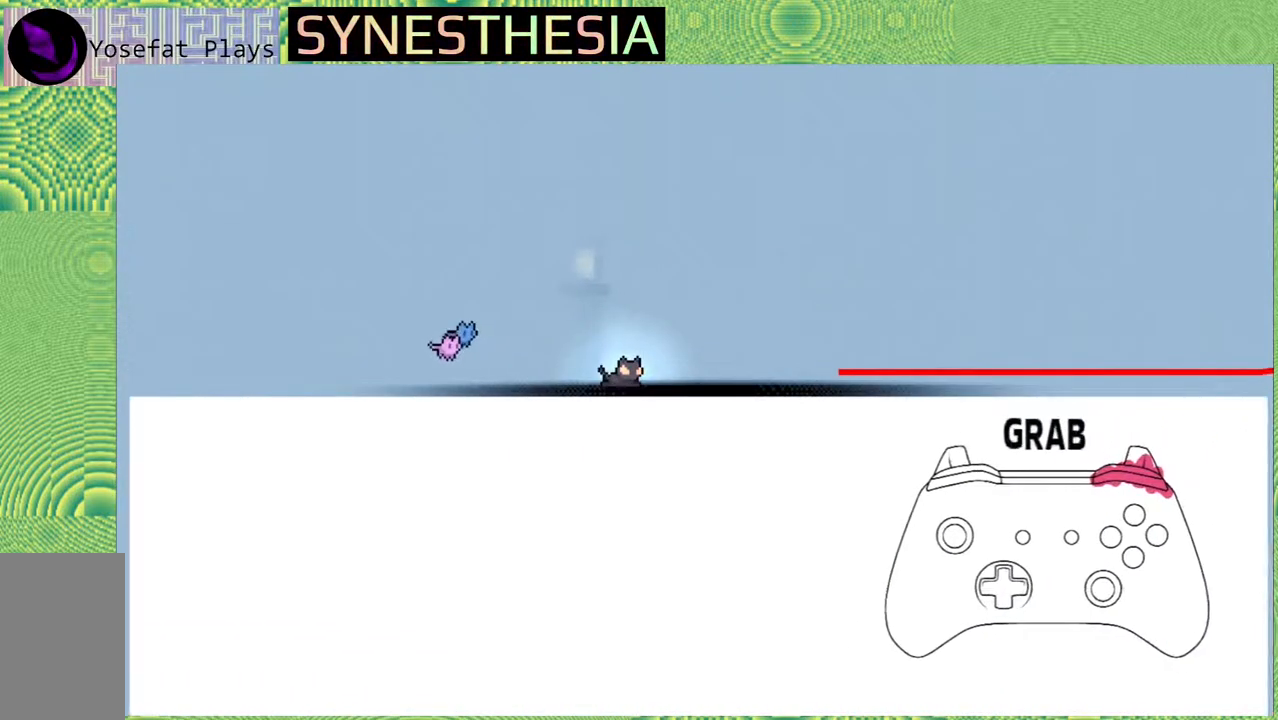
{"buttons": [], "left_stick": "center", "right_stick": "center", "events": []}
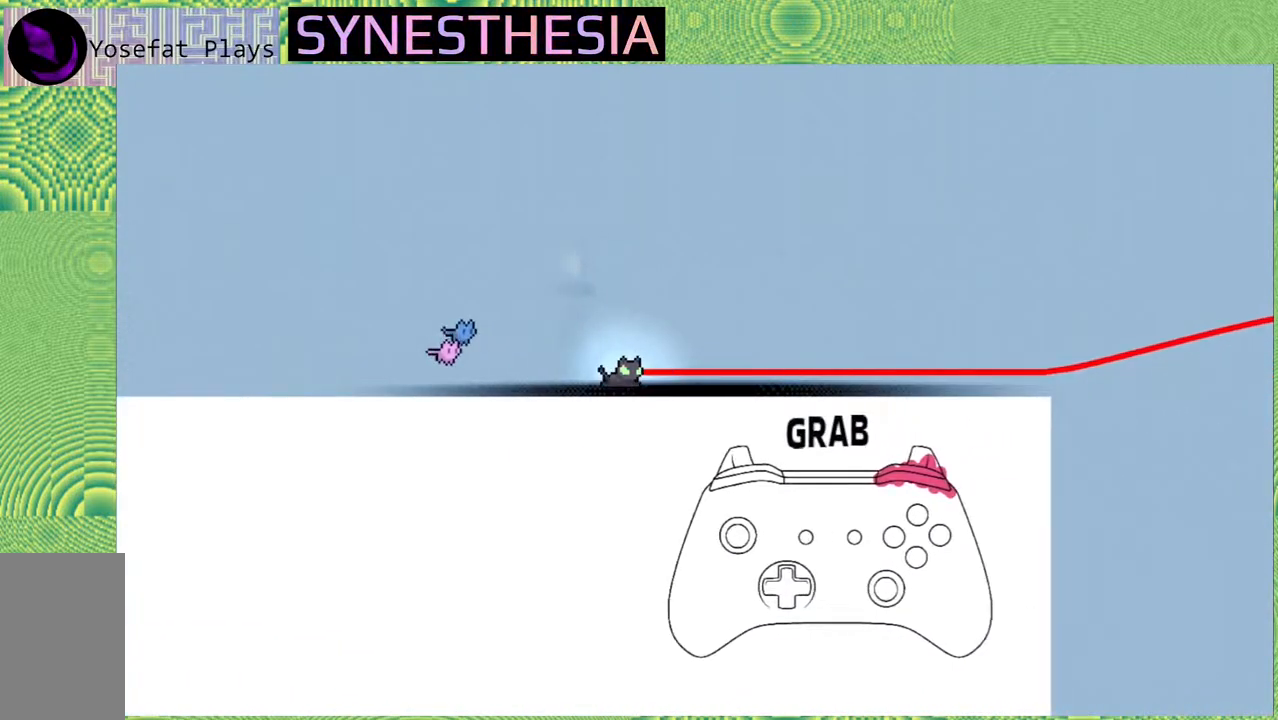
{"buttons": ["R2"], "left_stick": "center", "right_stick": "center", "events": [[283, "R2", "down"]]}
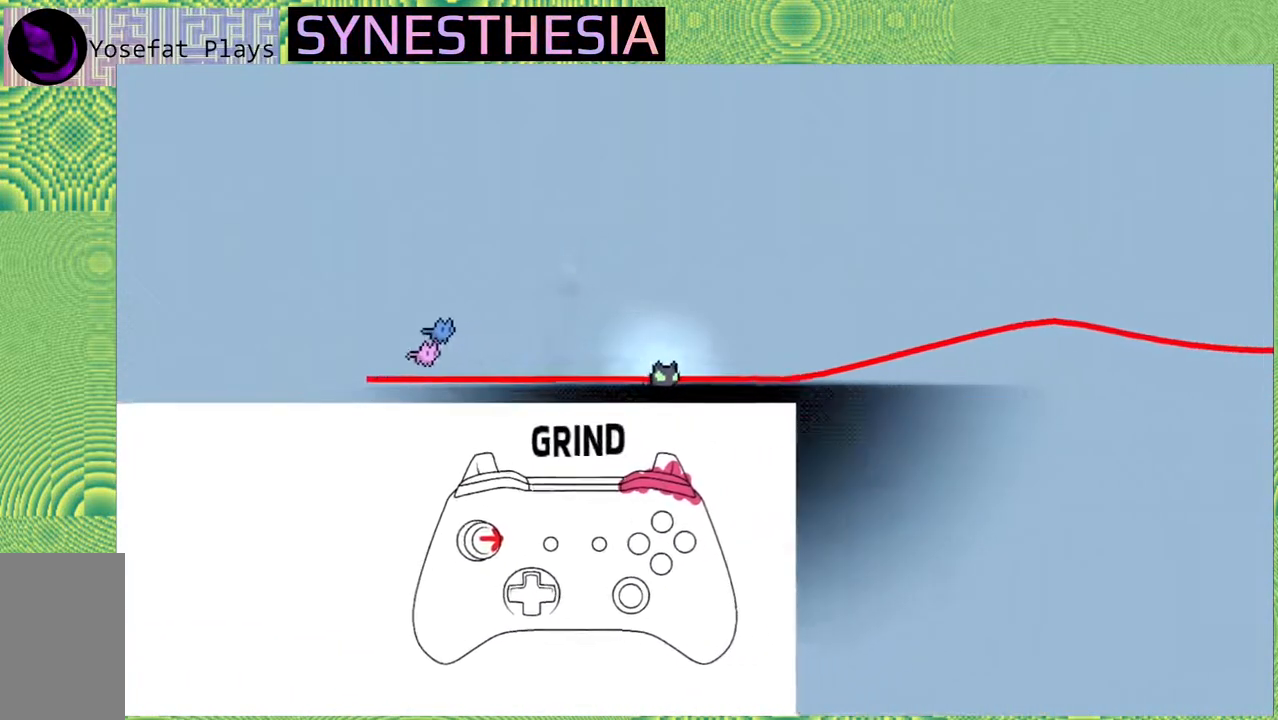
{"buttons": ["R2"], "left_stick": "center", "right_stick": "center", "events": []}
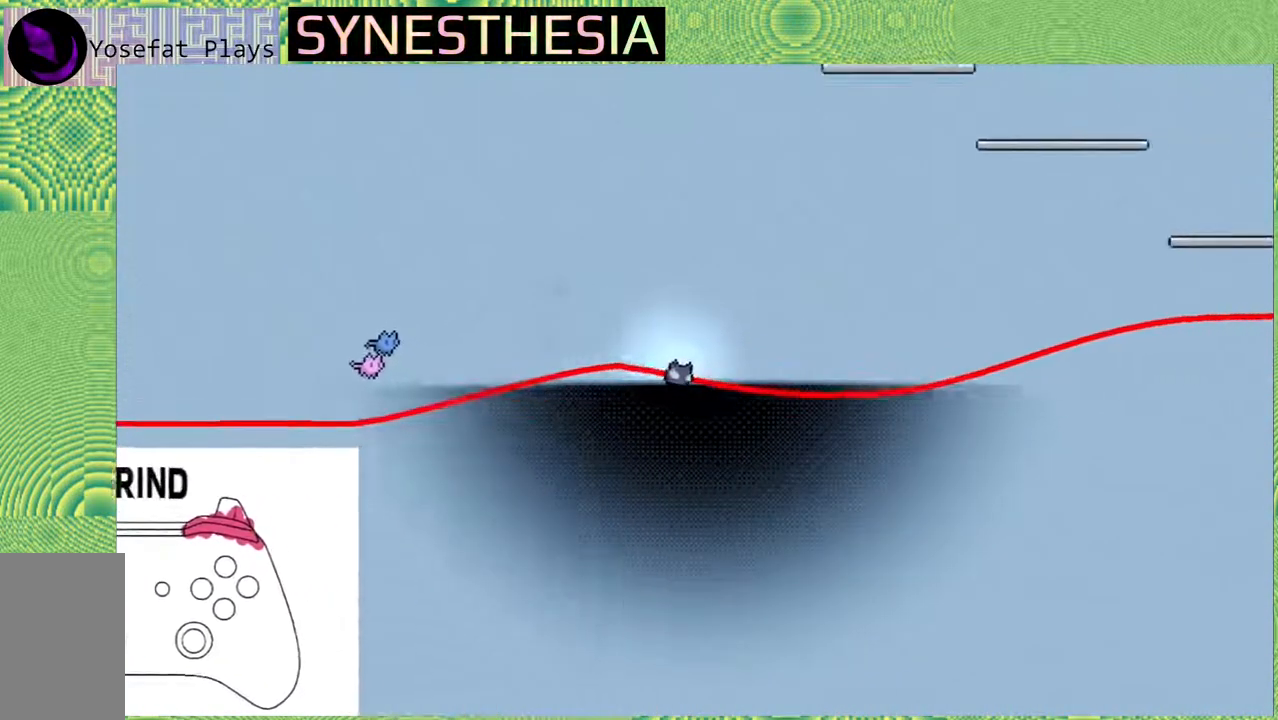
{"buttons": ["R2"], "left_stick": "center", "right_stick": "center", "events": []}
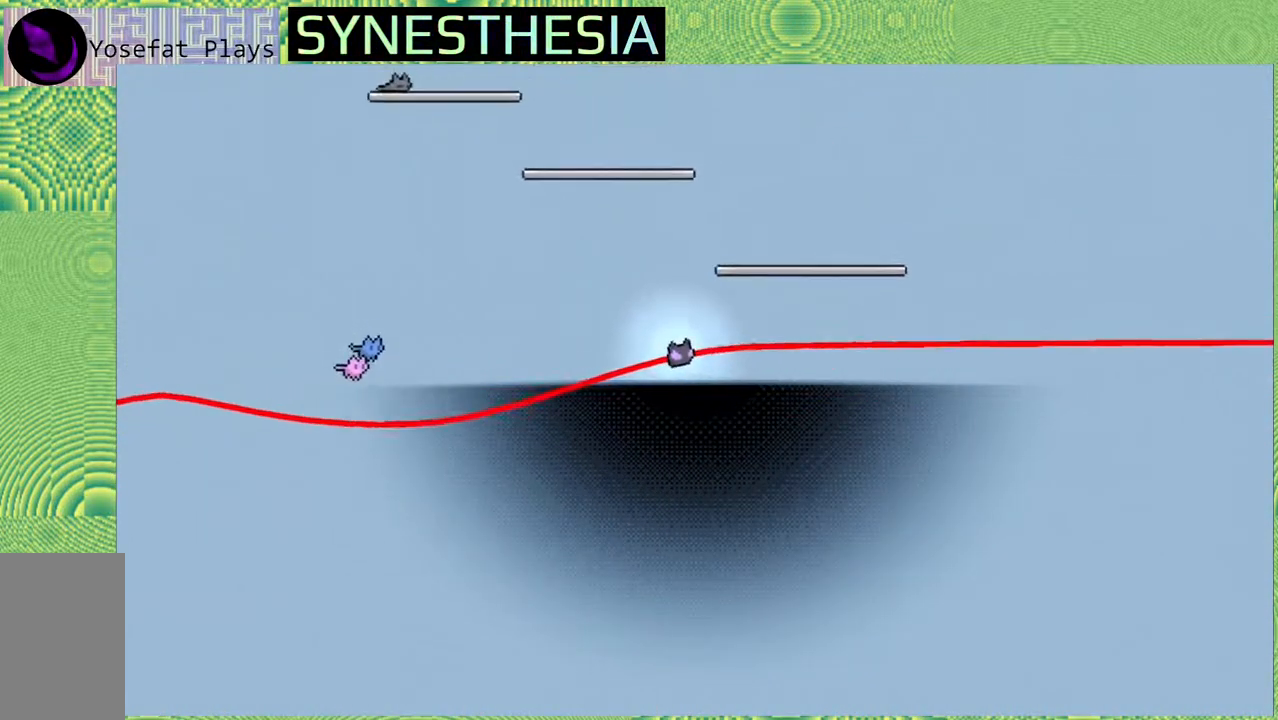
{"buttons": ["R2"], "left_stick": "center", "right_stick": "center", "events": []}
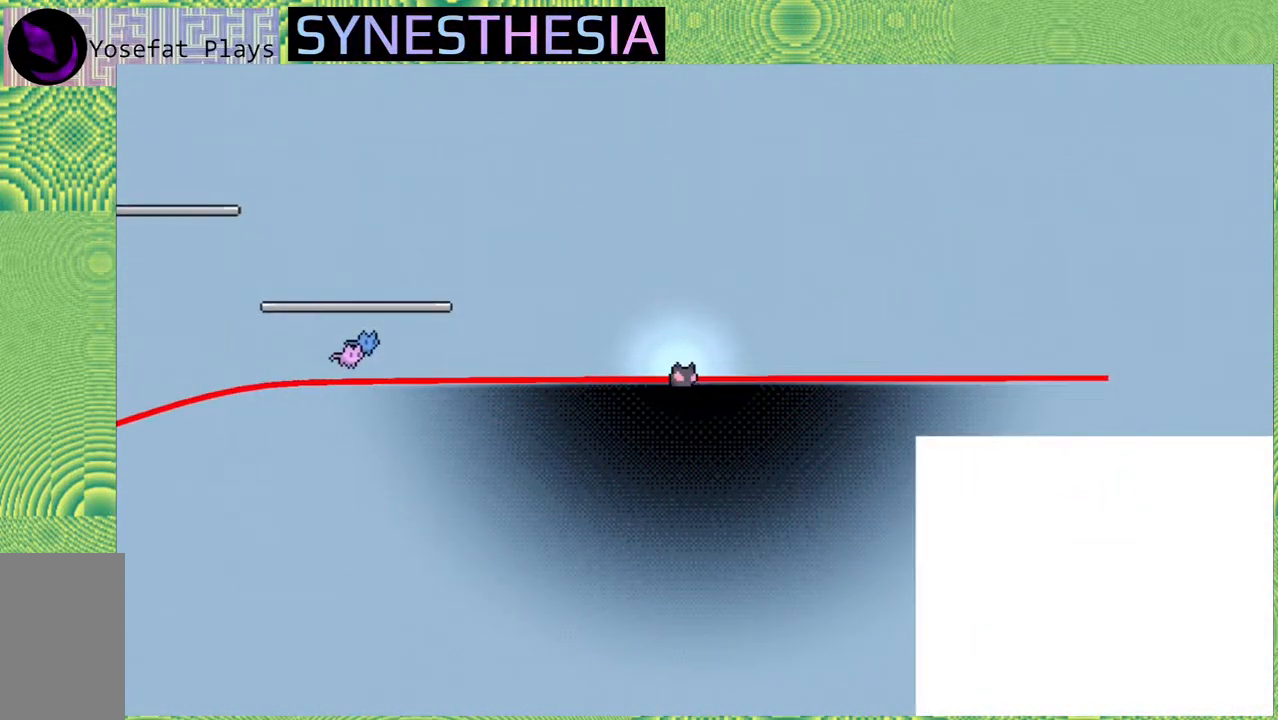
{"buttons": ["R2"], "left_stick": "left", "right_stick": "center", "events": [[150, "left_stick", "left"]]}
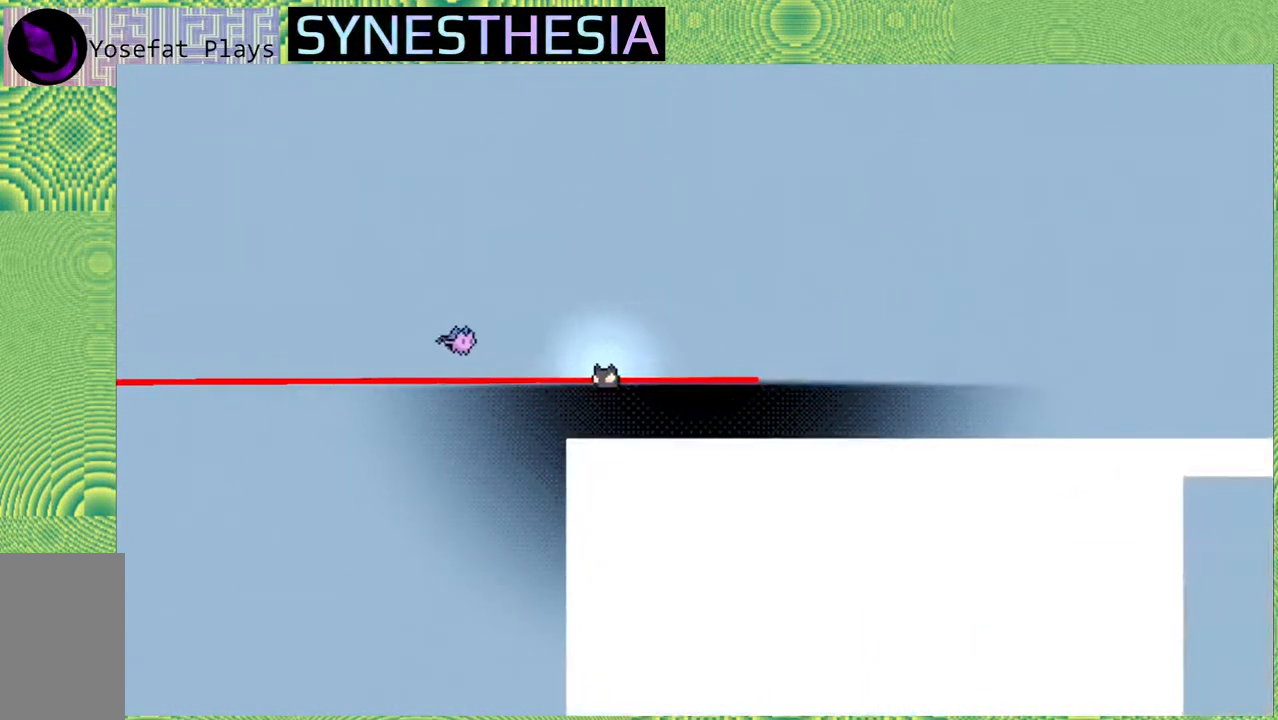
{"buttons": ["R2"], "left_stick": "left", "right_stick": "center", "events": []}
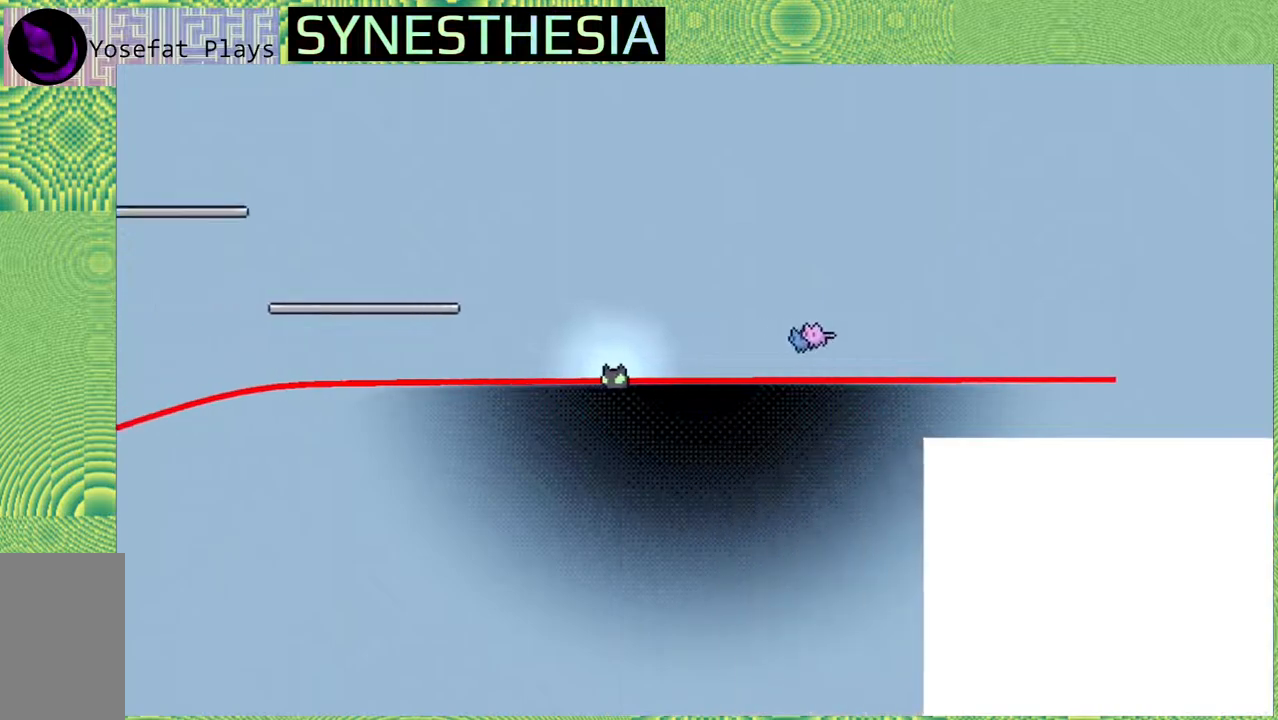
{"buttons": ["B", "R2"], "left_stick": "up-right", "right_stick": "center", "events": [[150, "B", "down"], [367, "left_stick", "up"], [483, "left_stick", "up-right"]]}